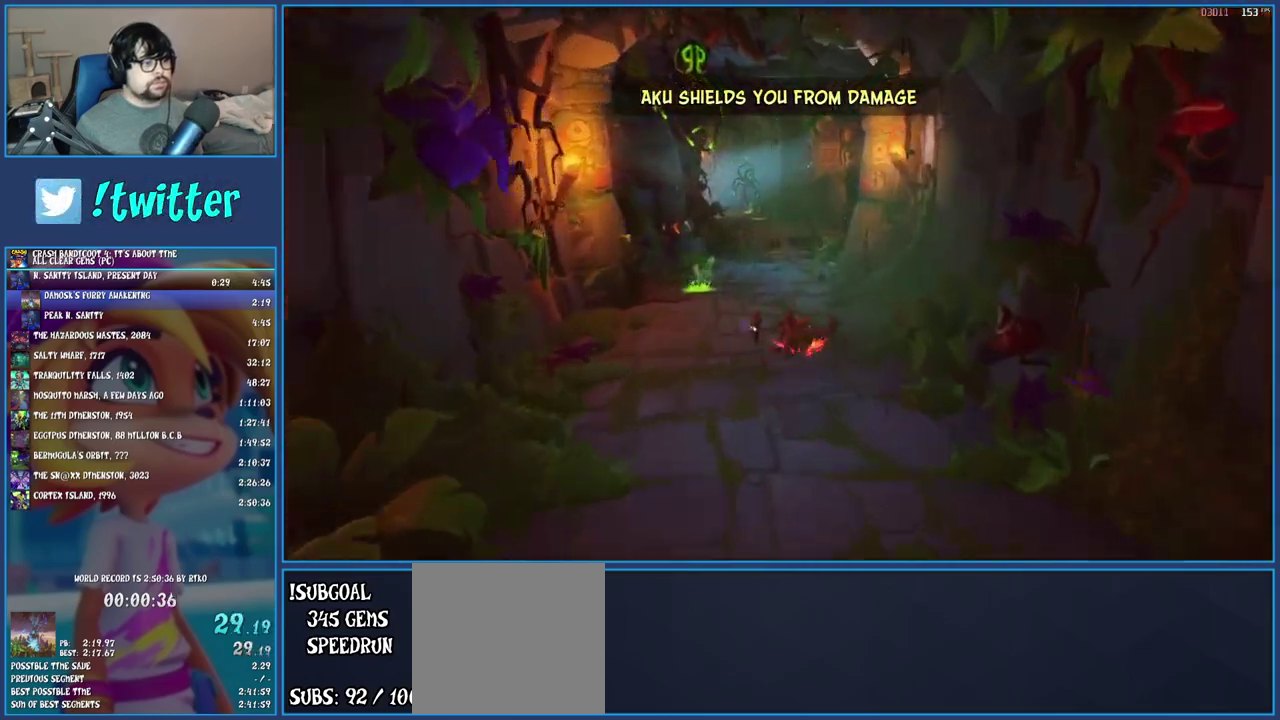
Gameplay with a controller (PlayStation layout); each line is a JSON object with the inputs held at the frame after it. "events" lists button and stick changes between this image and that frame as [ms after this image, input, new state], when the widget could be followed in between. Not read: L3 R3.
{"buttons": ["SQUARE"], "left_stick": "up", "right_stick": "center", "events": [[150, "SQUARE", "up"], [233, "R1", "down"], [350, "R1", "up"], [417, "SQUARE", "down"]]}
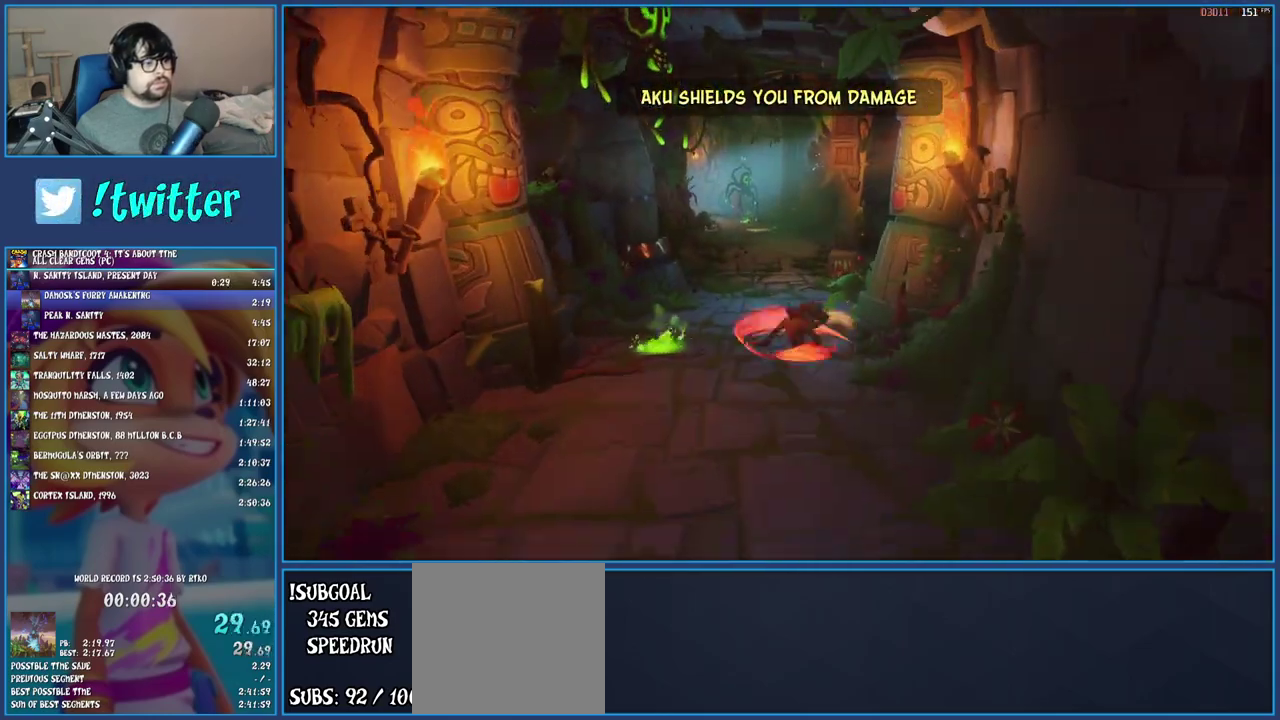
{"buttons": [], "left_stick": "up-right", "right_stick": "center", "events": [[50, "SQUARE", "up"], [133, "R1", "down"], [233, "R1", "up"], [300, "SQUARE", "down"], [317, "left_stick", "up-right"], [433, "SQUARE", "up"]]}
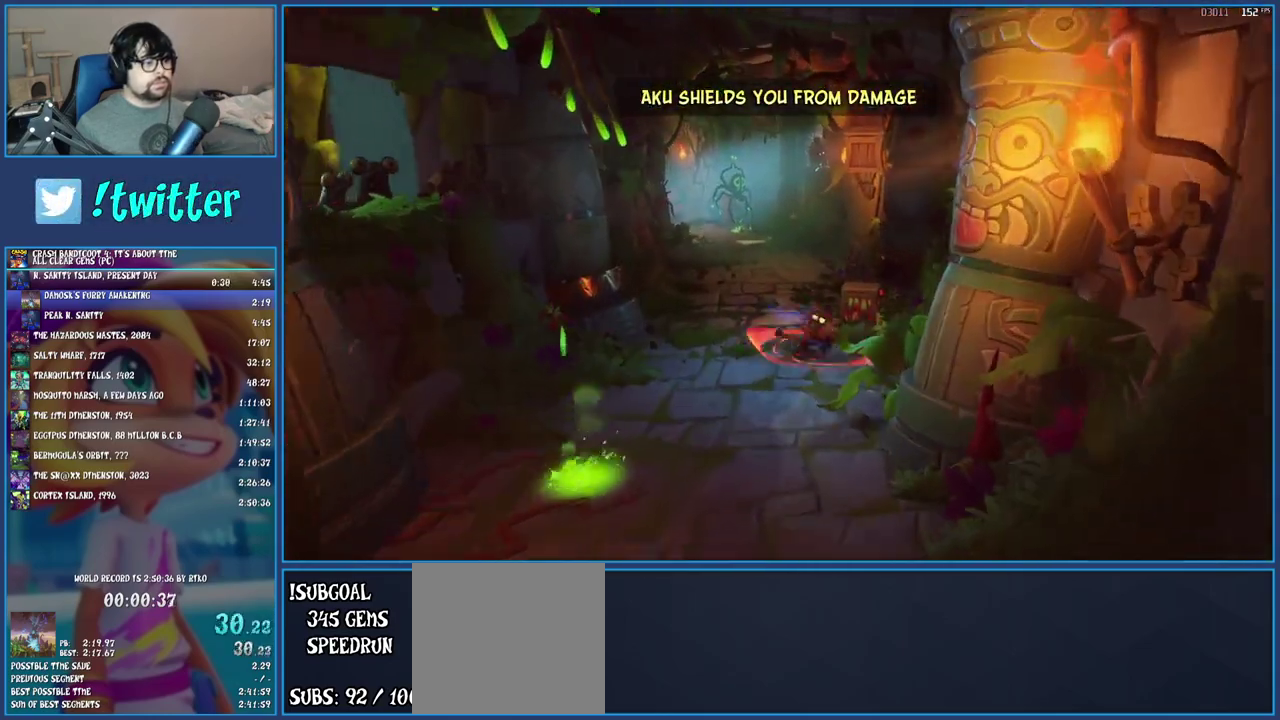
{"buttons": ["CROSS", "R1"], "left_stick": "center", "right_stick": "center", "events": [[83, "R1", "down"], [183, "left_stick", "up"], [233, "CROSS", "down"], [233, "left_stick", "center"], [350, "CROSS", "up"], [433, "CROSS", "down"]]}
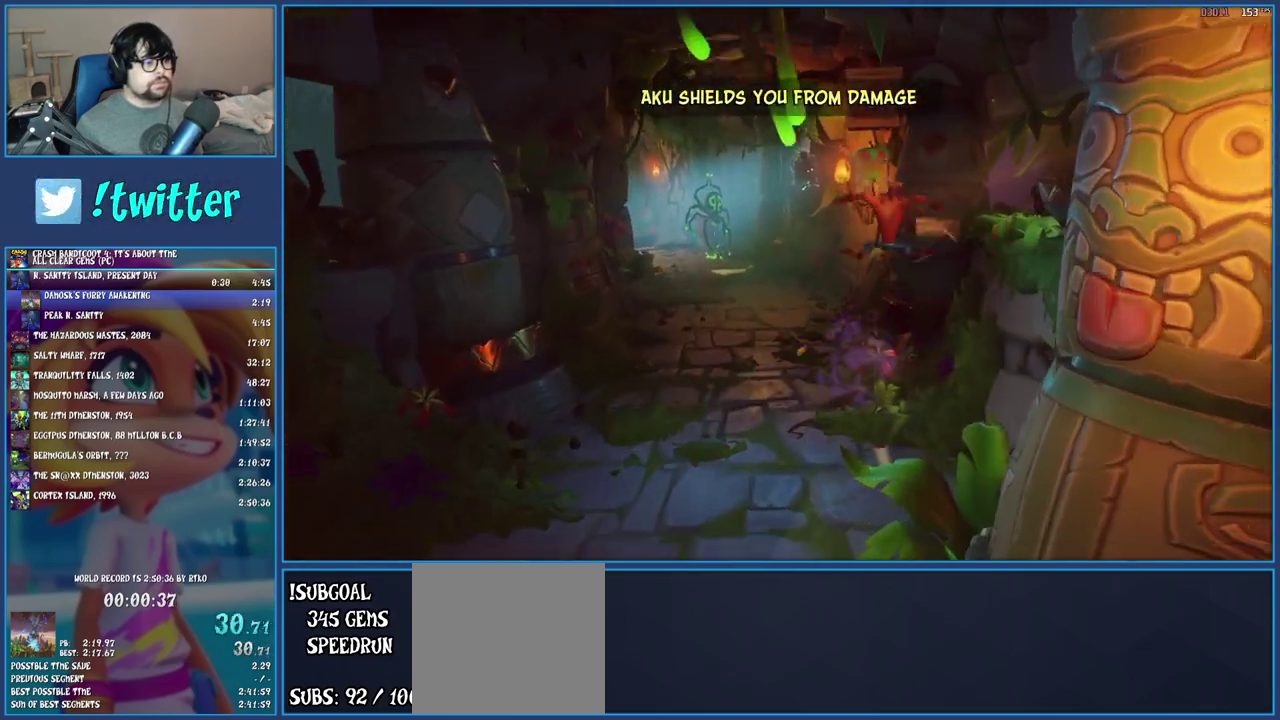
{"buttons": [], "left_stick": "up-left", "right_stick": "center", "events": [[67, "left_stick", "up"], [117, "R1", "up"], [117, "left_stick", "up-left"], [150, "CROSS", "up"]]}
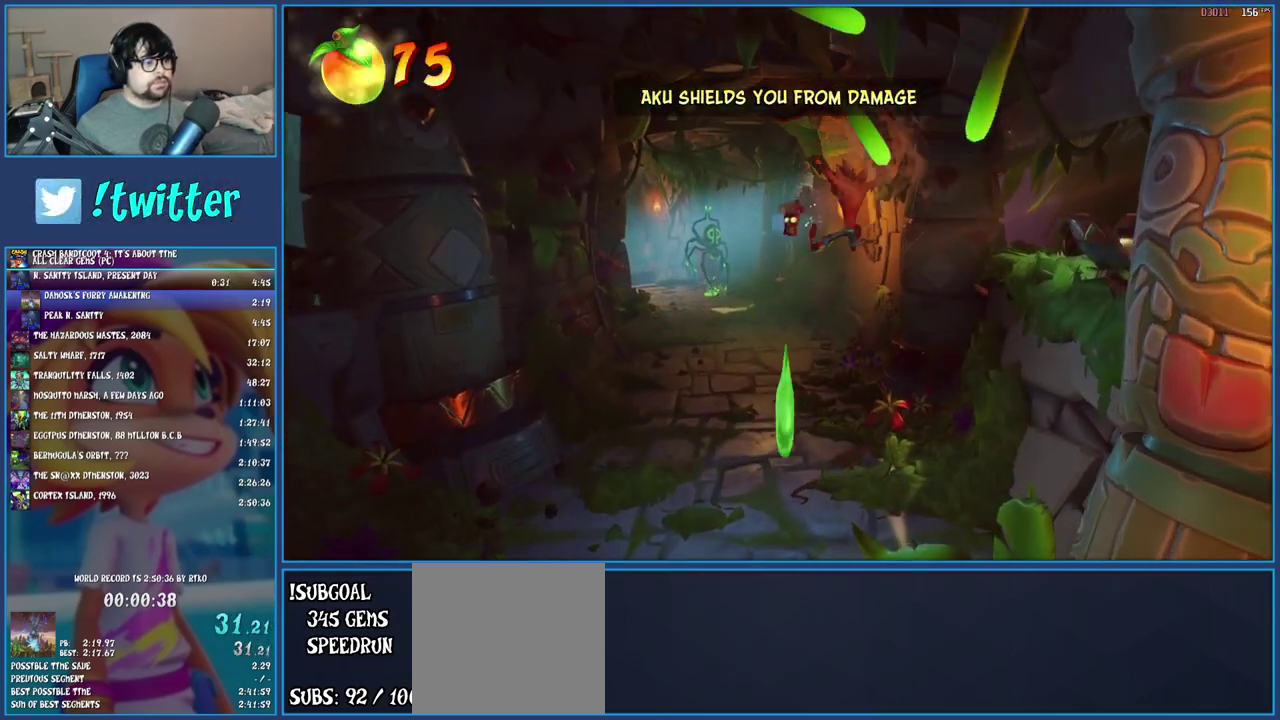
{"buttons": [], "left_stick": "up", "right_stick": "center", "events": [[233, "left_stick", "up"], [383, "R1", "down"], [500, "R1", "up"]]}
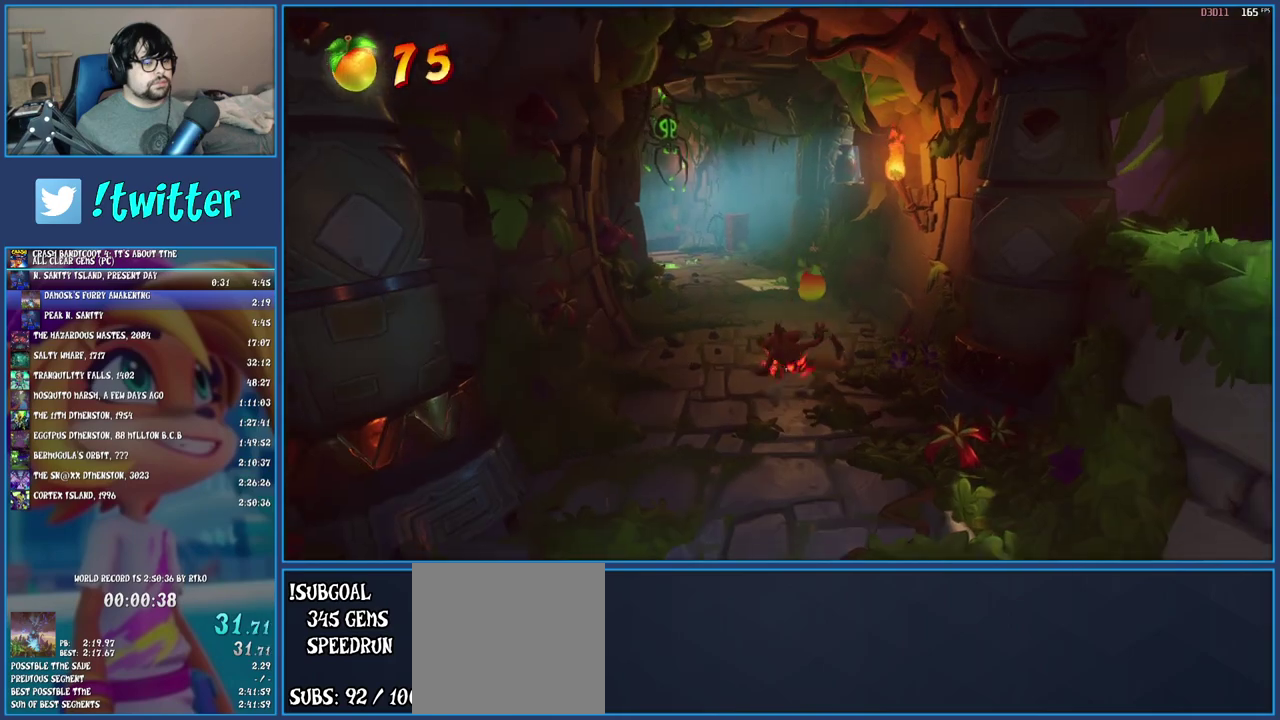
{"buttons": ["SQUARE"], "left_stick": "up", "right_stick": "center", "events": [[67, "SQUARE", "down"], [200, "SQUARE", "up"], [317, "R1", "down"], [433, "R1", "up"], [500, "SQUARE", "down"]]}
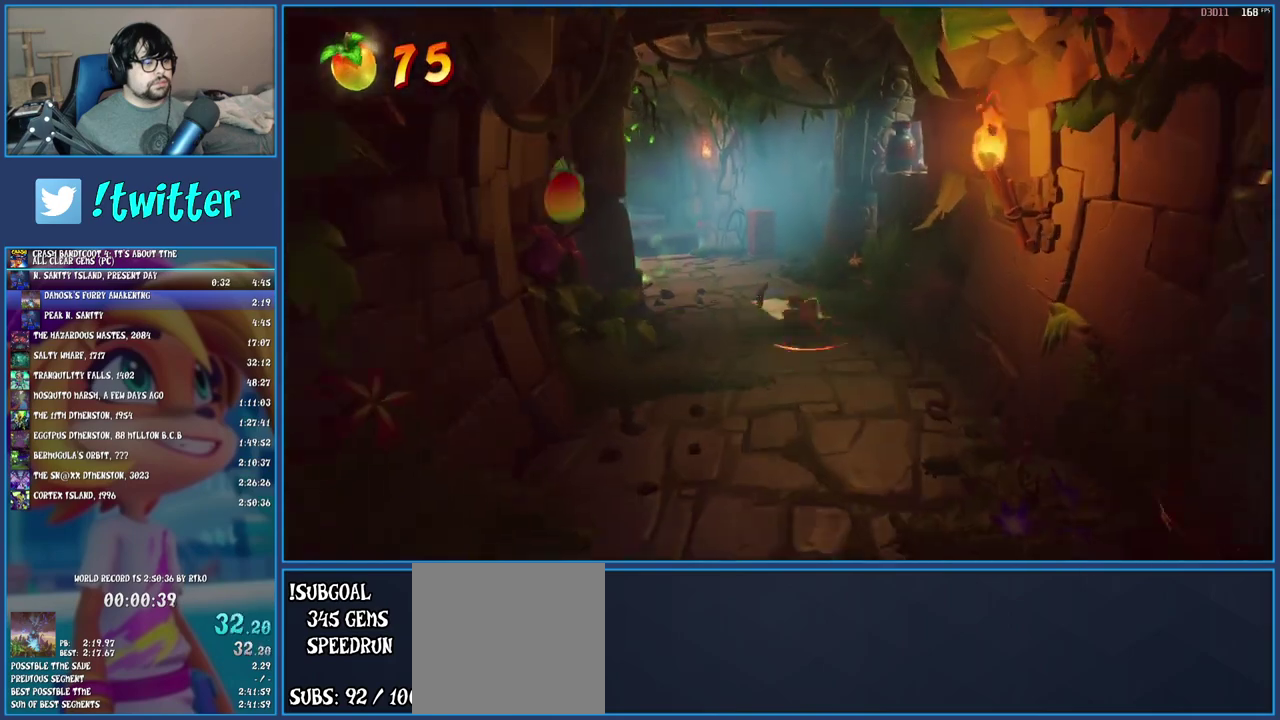
{"buttons": ["SQUARE"], "left_stick": "up", "right_stick": "center", "events": [[133, "SQUARE", "up"], [233, "R1", "down"], [350, "R1", "up"], [433, "SQUARE", "down"]]}
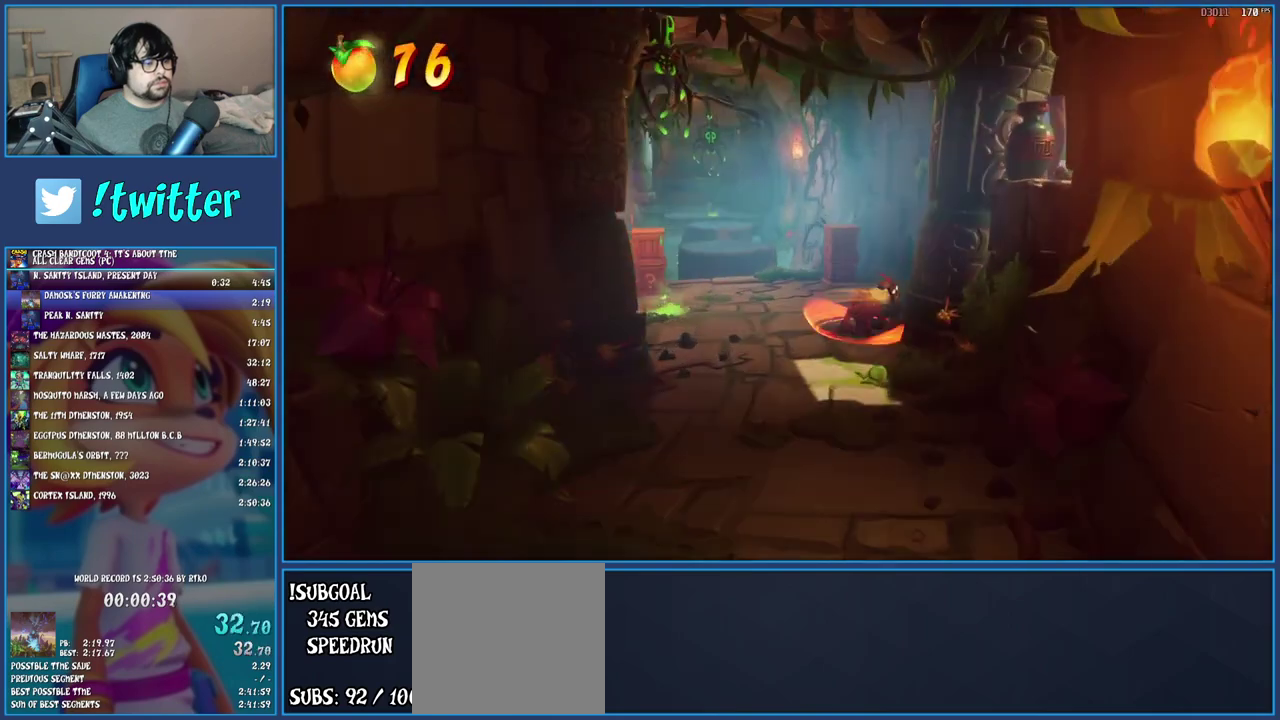
{"buttons": ["SQUARE"], "left_stick": "left", "right_stick": "center", "events": [[83, "SQUARE", "up"], [183, "R1", "down"], [300, "R1", "up"], [400, "SQUARE", "down"], [433, "left_stick", "left"]]}
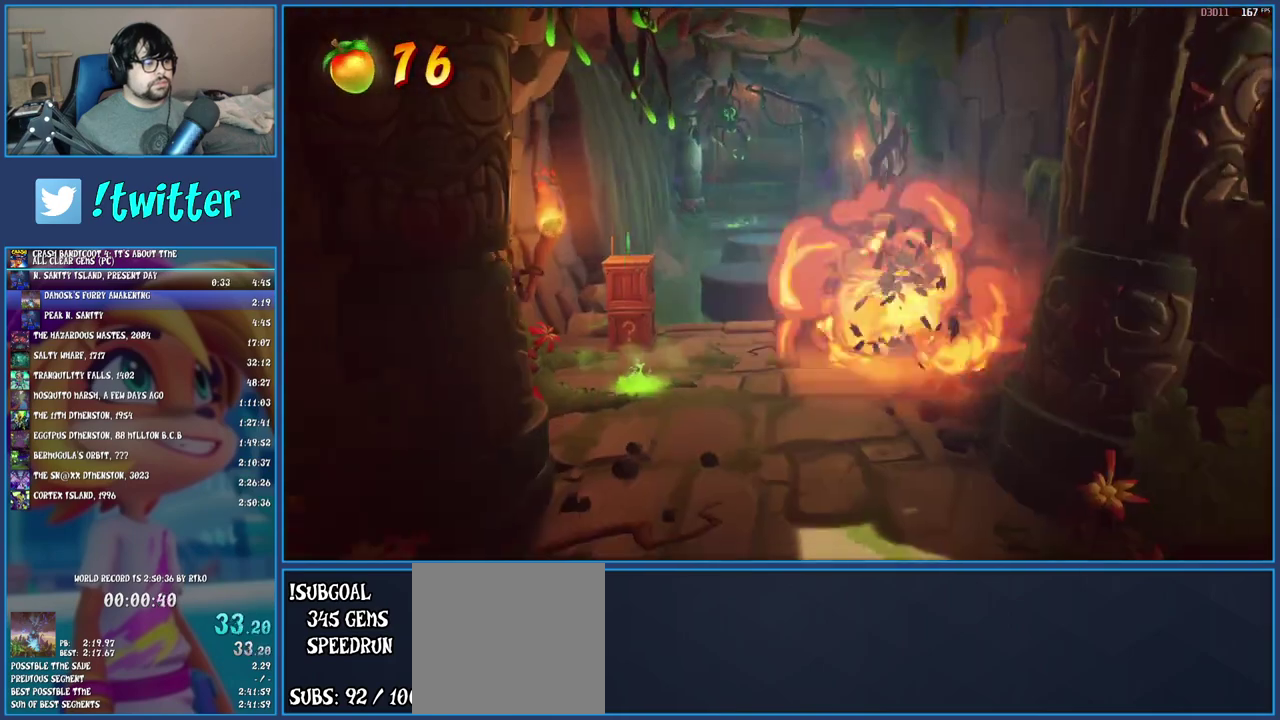
{"buttons": ["SQUARE"], "left_stick": "left", "right_stick": "center", "events": [[50, "SQUARE", "up"], [233, "R1", "down"], [350, "R1", "up"], [450, "SQUARE", "down"]]}
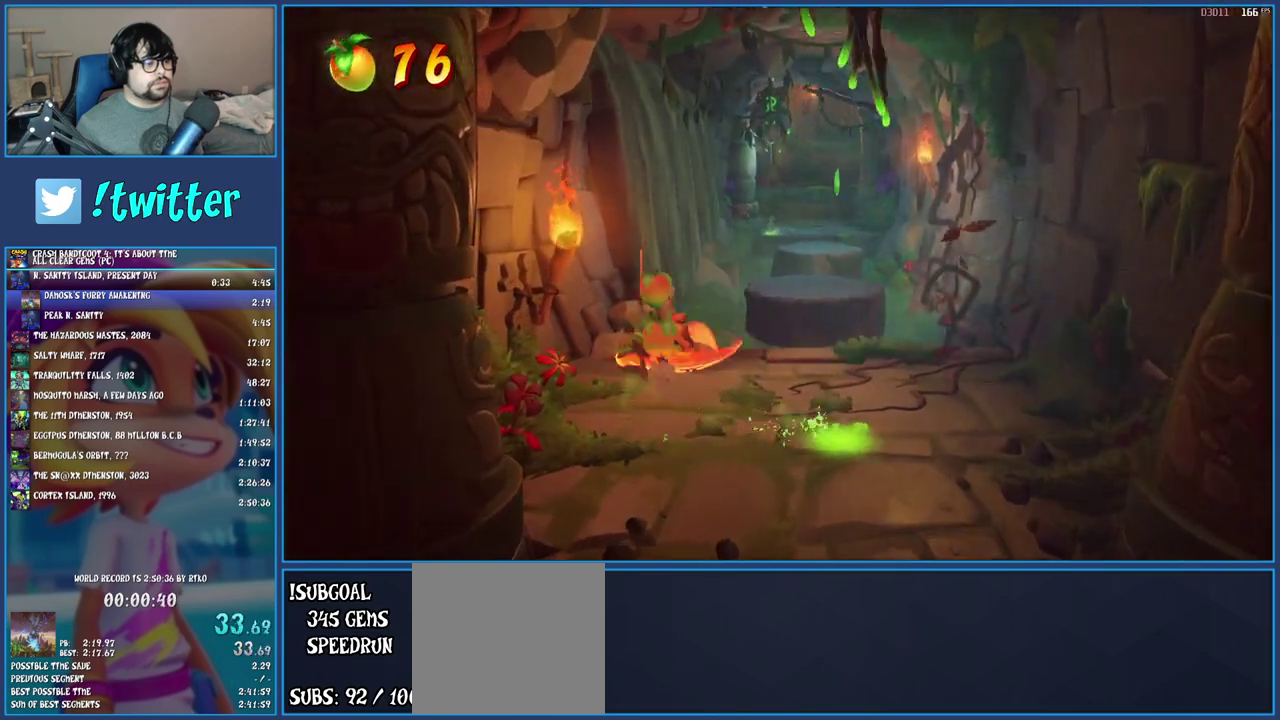
{"buttons": [], "left_stick": "up-right", "right_stick": "center", "events": [[33, "left_stick", "up"], [117, "SQUARE", "up"], [117, "left_stick", "up-right"], [250, "CROSS", "down"], [333, "CROSS", "up"]]}
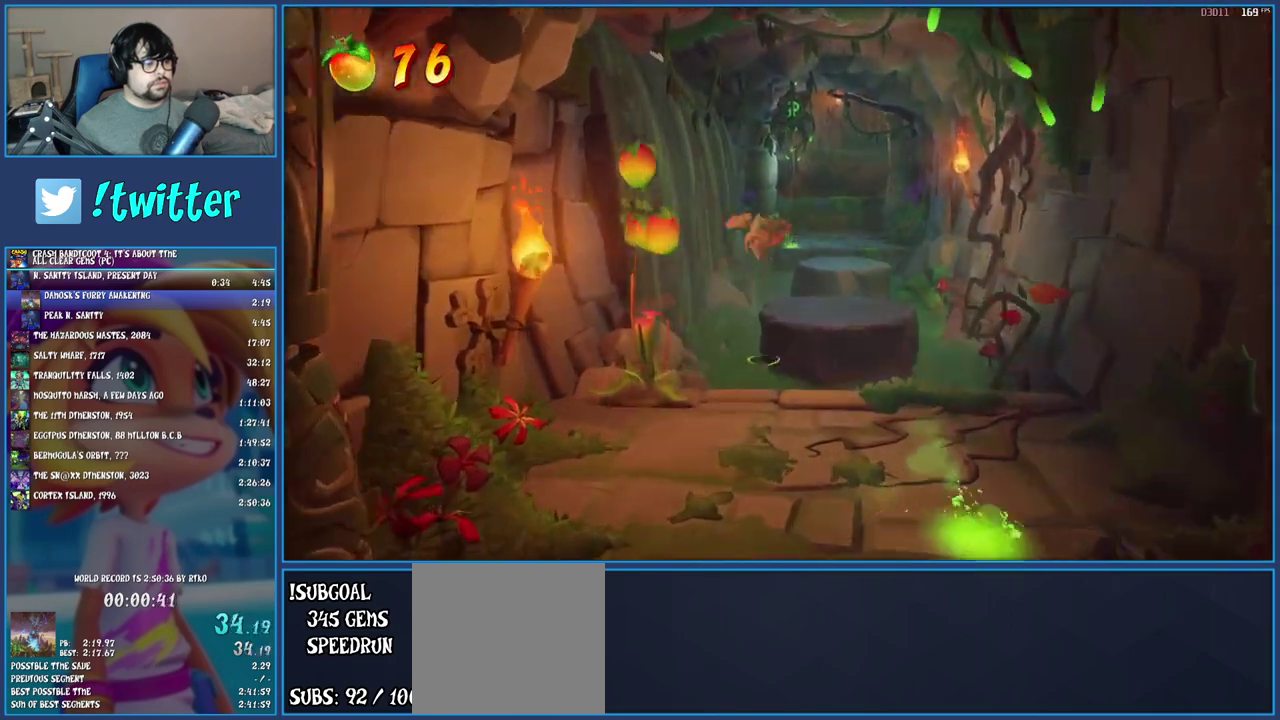
{"buttons": [], "left_stick": "up", "right_stick": "center", "events": [[400, "left_stick", "up"]]}
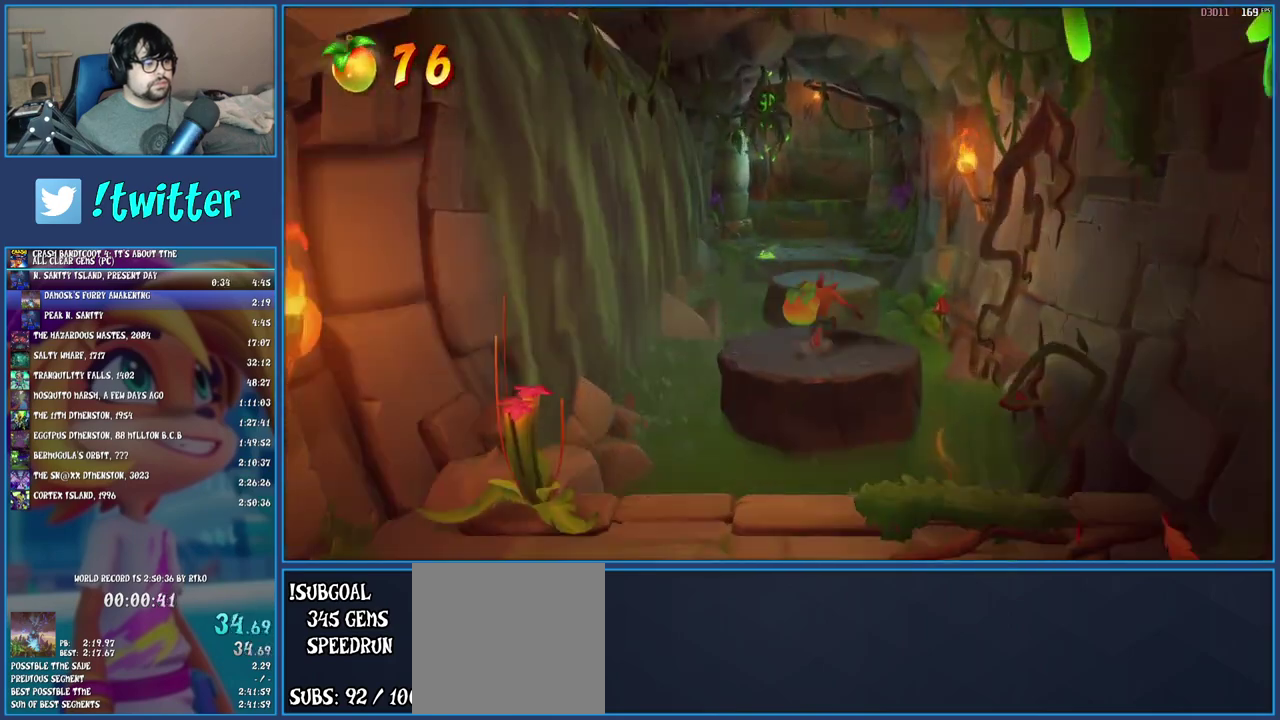
{"buttons": ["SQUARE"], "left_stick": "up-right", "right_stick": "center", "events": [[233, "R1", "down"], [383, "R1", "up"], [467, "SQUARE", "down"], [467, "left_stick", "up-right"]]}
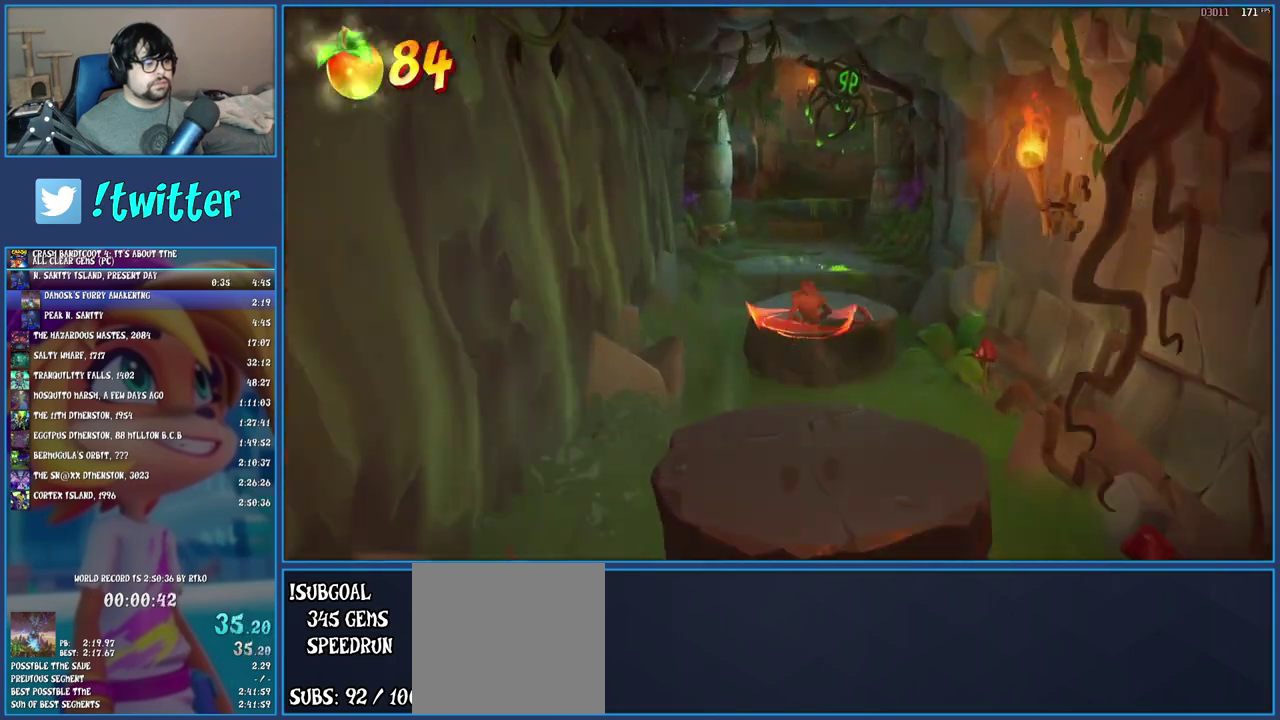
{"buttons": ["R1"], "left_stick": "up", "right_stick": "center", "events": [[167, "SQUARE", "up"], [183, "left_stick", "up"], [467, "R1", "down"]]}
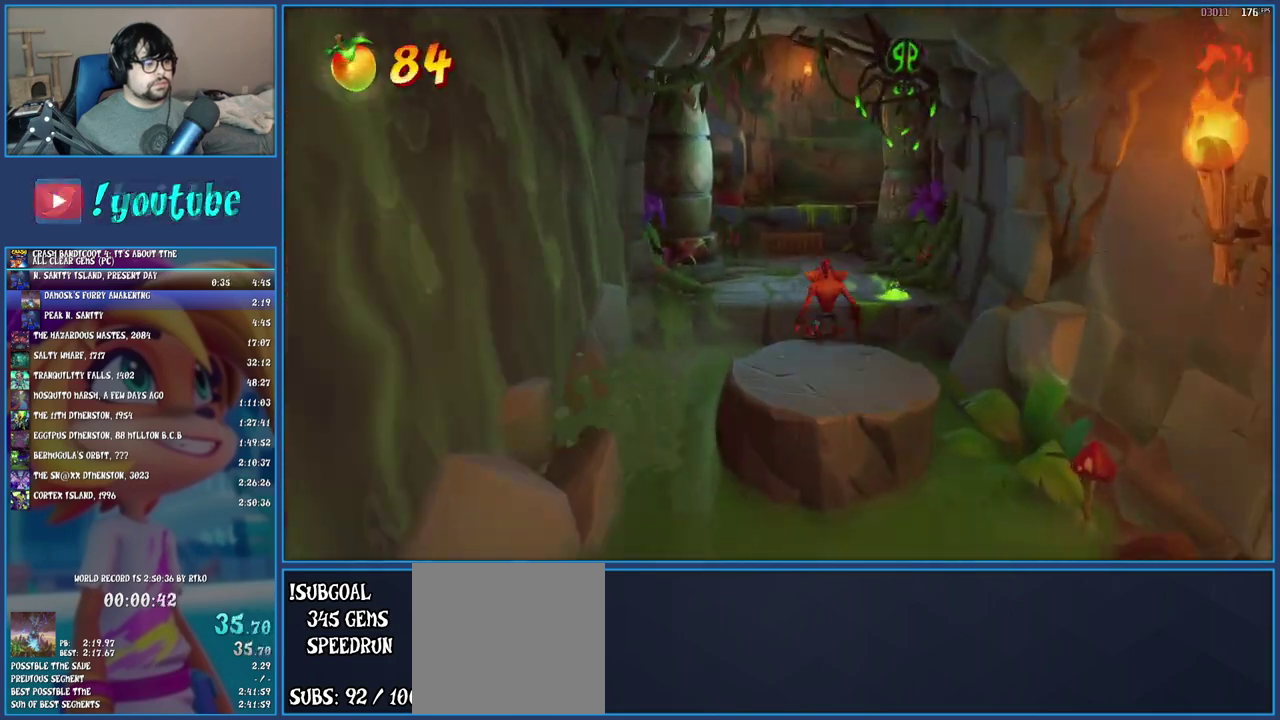
{"buttons": ["R1"], "left_stick": "up", "right_stick": "center", "events": [[117, "R1", "up"], [217, "SQUARE", "down"], [367, "SQUARE", "up"], [467, "R1", "down"]]}
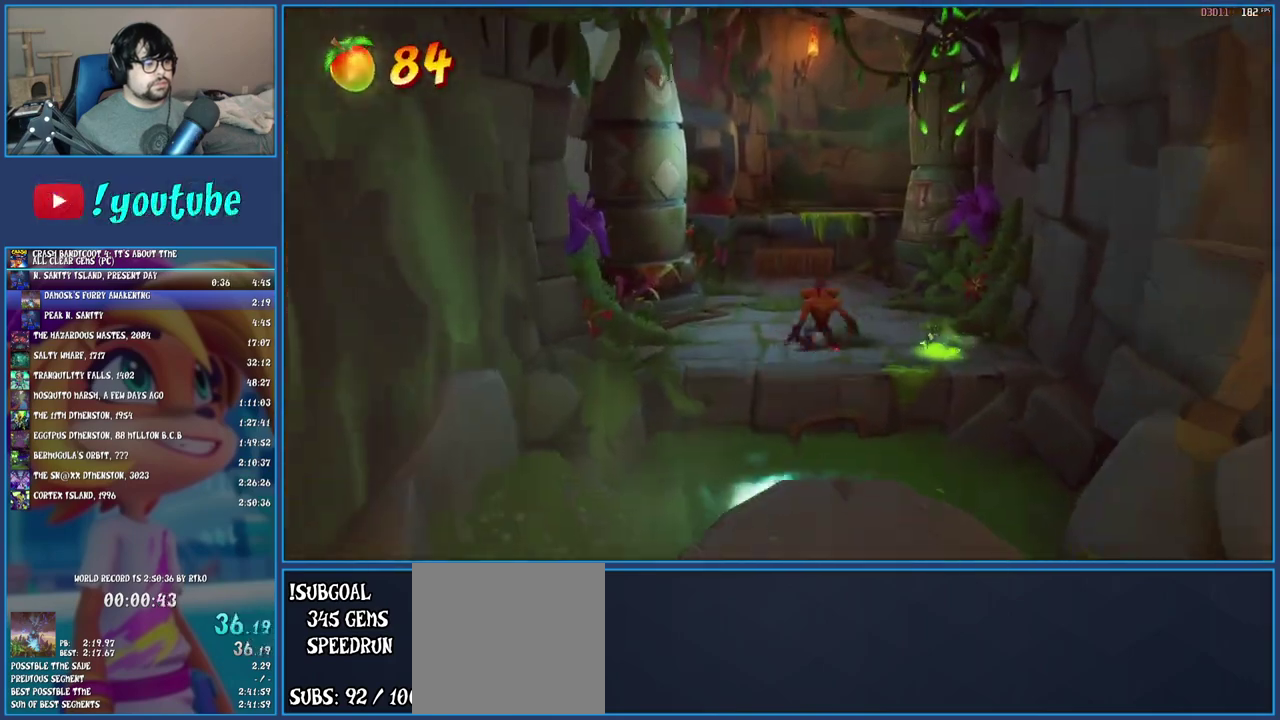
{"buttons": [], "left_stick": "up", "right_stick": "center", "events": [[67, "R1", "up"], [167, "SQUARE", "down"], [317, "SQUARE", "up"]]}
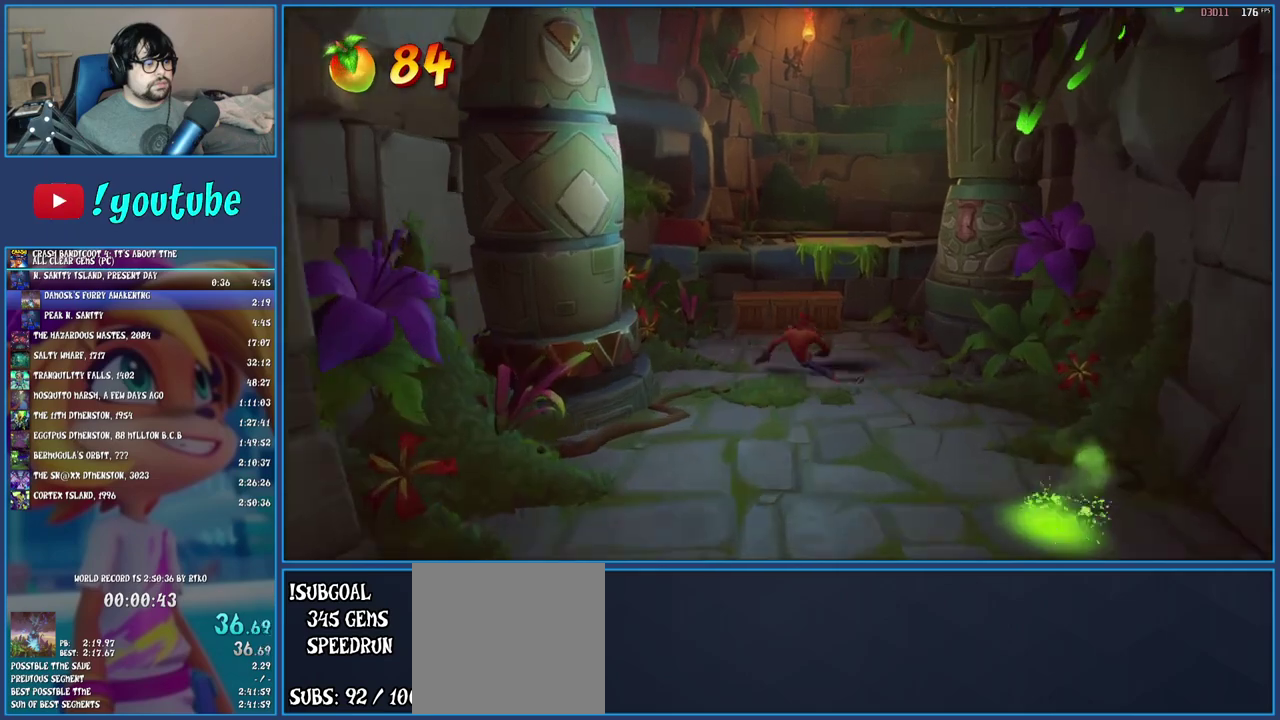
{"buttons": ["CROSS"], "left_stick": "up", "right_stick": "center", "events": [[117, "SQUARE", "down"], [233, "SQUARE", "up"], [300, "CROSS", "down"]]}
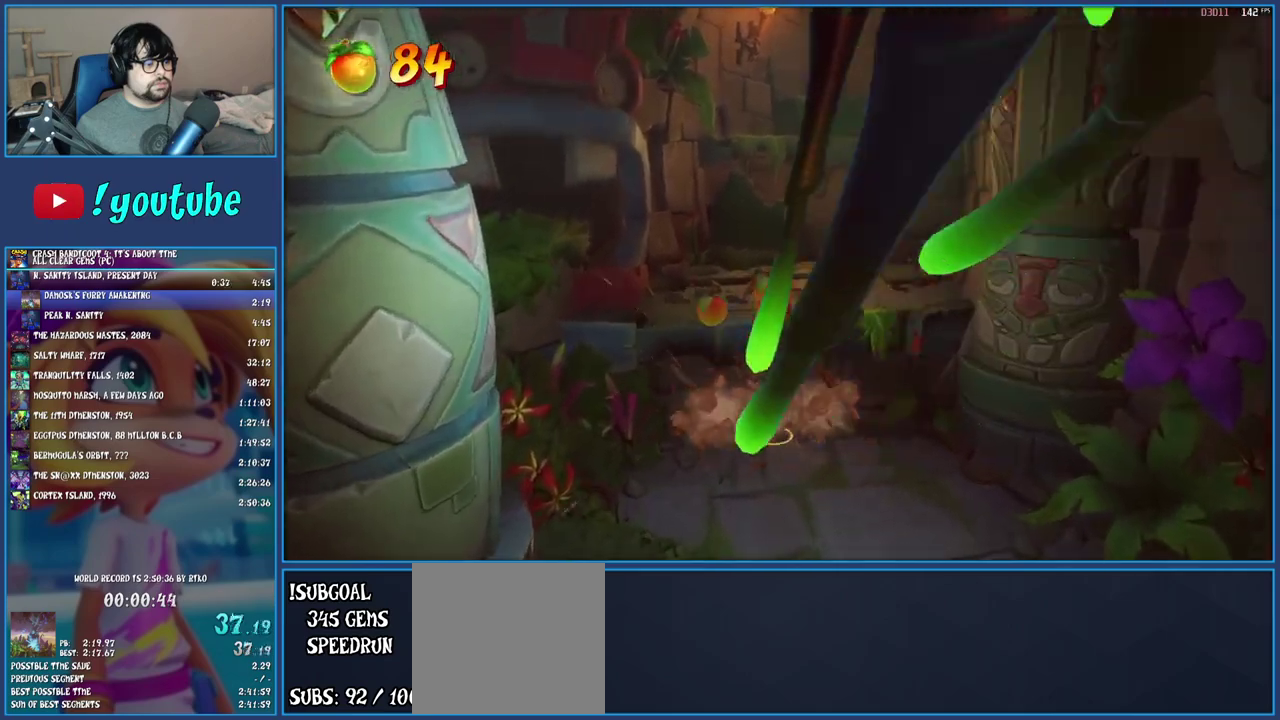
{"buttons": [], "left_stick": "up-right", "right_stick": "center", "events": [[100, "CROSS", "up"], [350, "R1", "down"], [350, "left_stick", "up-right"], [400, "left_stick", "down-left"], [450, "left_stick", "up-right"], [483, "R1", "up"]]}
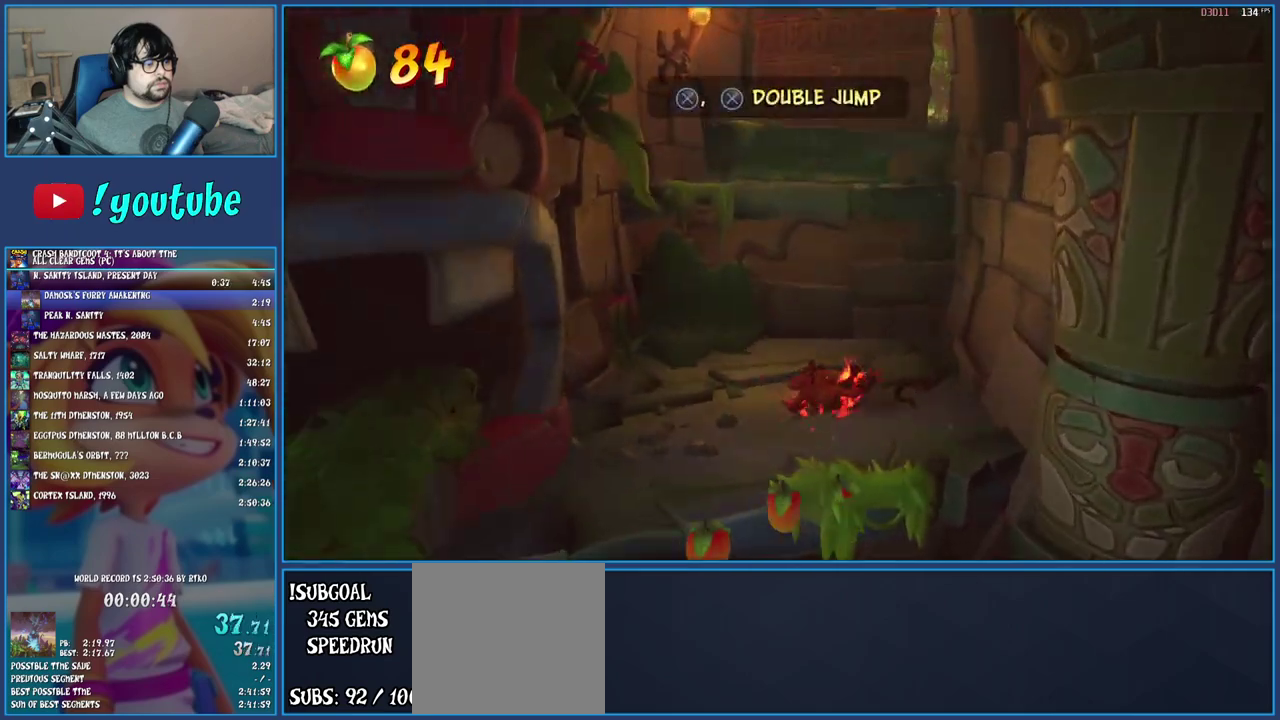
{"buttons": [], "left_stick": "up", "right_stick": "center", "events": [[67, "left_stick", "up"], [117, "CROSS", "down"], [483, "CROSS", "up"]]}
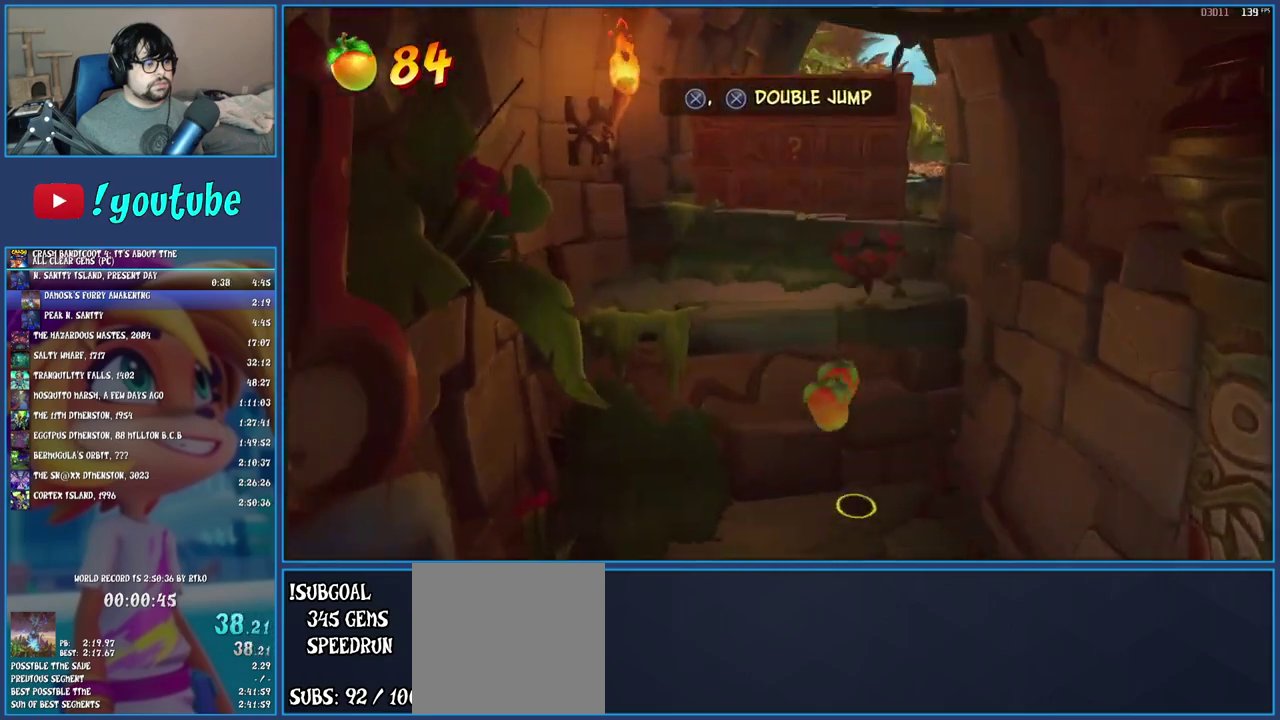
{"buttons": ["SQUARE"], "left_stick": "up-left", "right_stick": "center", "events": [[183, "CROSS", "down"], [317, "CROSS", "up"], [317, "left_stick", "up-left"], [383, "SQUARE", "down"]]}
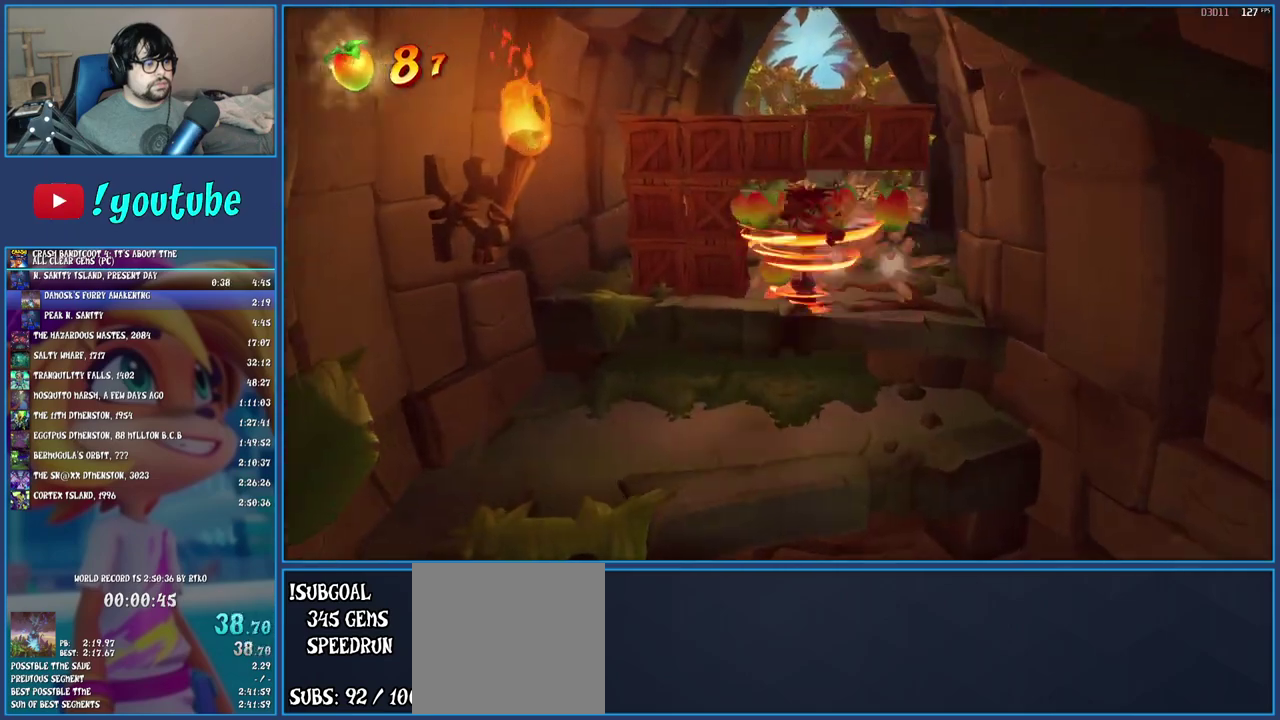
{"buttons": [], "left_stick": "right", "right_stick": "center", "events": [[17, "SQUARE", "up"], [50, "left_stick", "left"], [100, "SQUARE", "down"], [200, "SQUARE", "up"], [200, "left_stick", "up-left"], [267, "CROSS", "down"], [267, "SQUARE", "down"], [317, "left_stick", "up-right"], [383, "left_stick", "right"], [400, "CROSS", "up"], [400, "SQUARE", "up"]]}
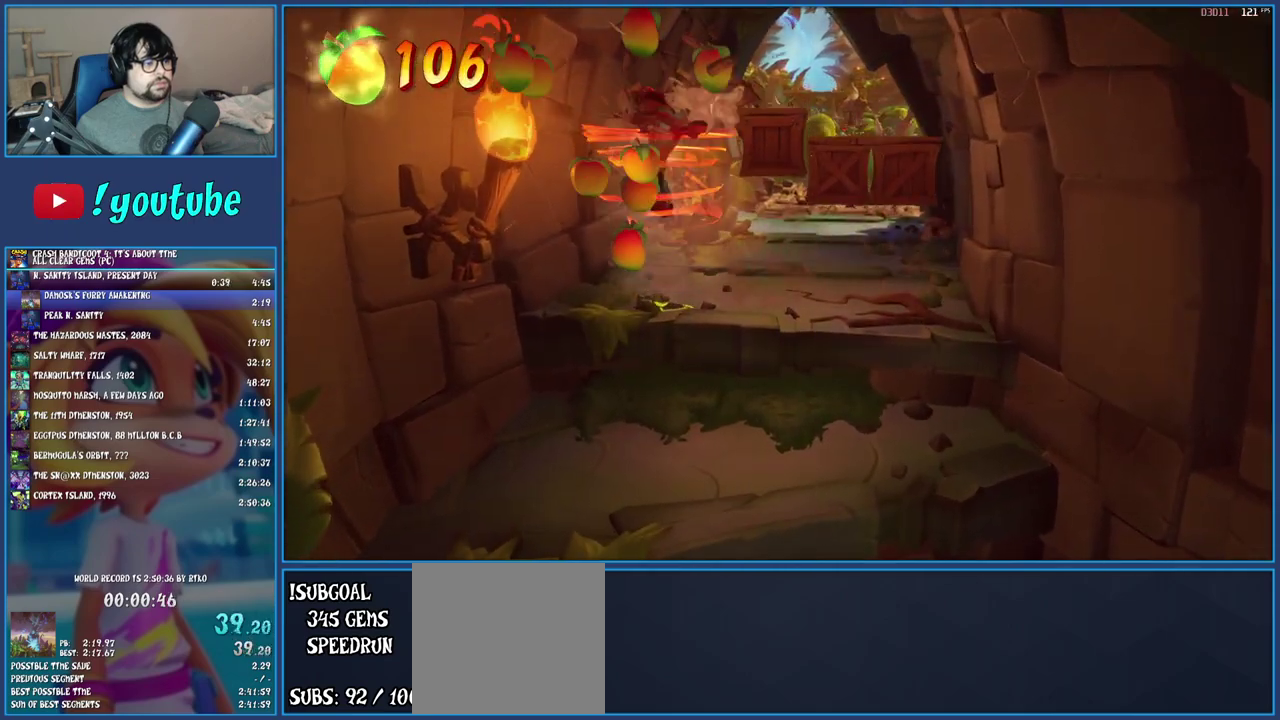
{"buttons": ["SQUARE"], "left_stick": "up", "right_stick": "center", "events": [[200, "SQUARE", "down"], [350, "SQUARE", "up"], [433, "SQUARE", "down"], [450, "left_stick", "up"]]}
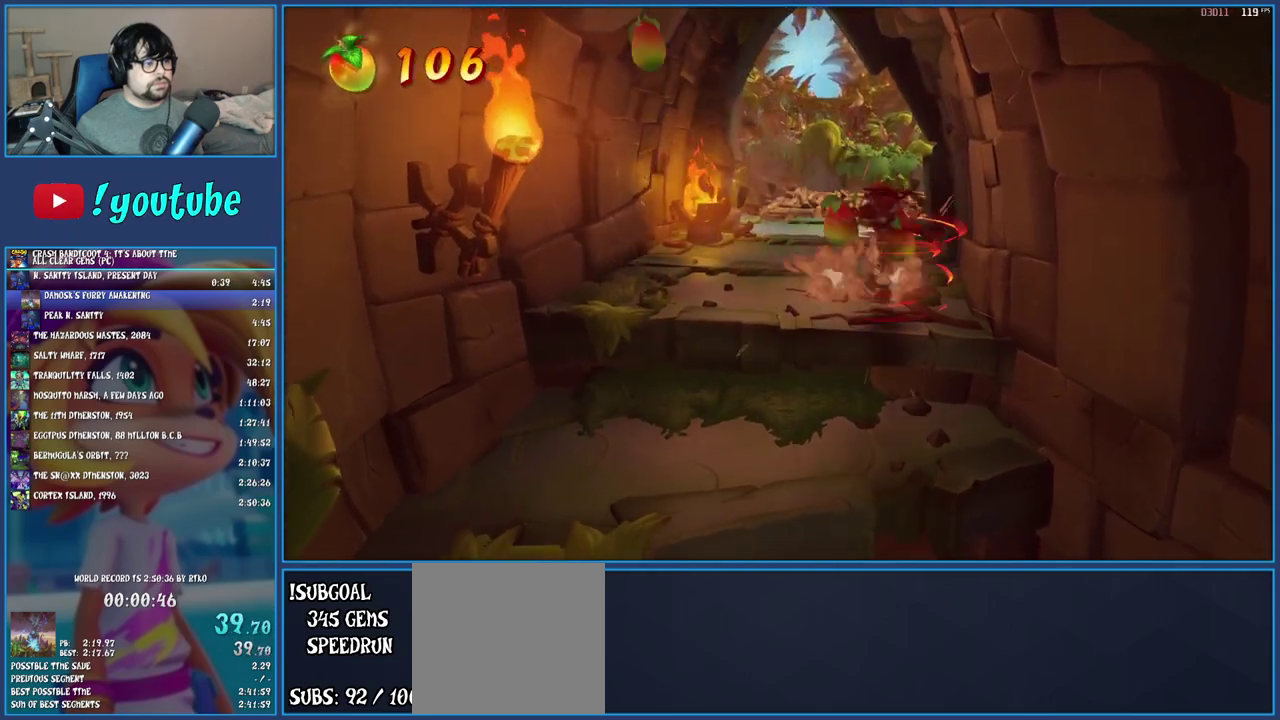
{"buttons": ["SQUARE"], "left_stick": "up", "right_stick": "center", "events": [[33, "left_stick", "up-left"], [50, "SQUARE", "up"], [233, "R1", "down"], [300, "left_stick", "up"], [350, "R1", "up"], [417, "SQUARE", "down"]]}
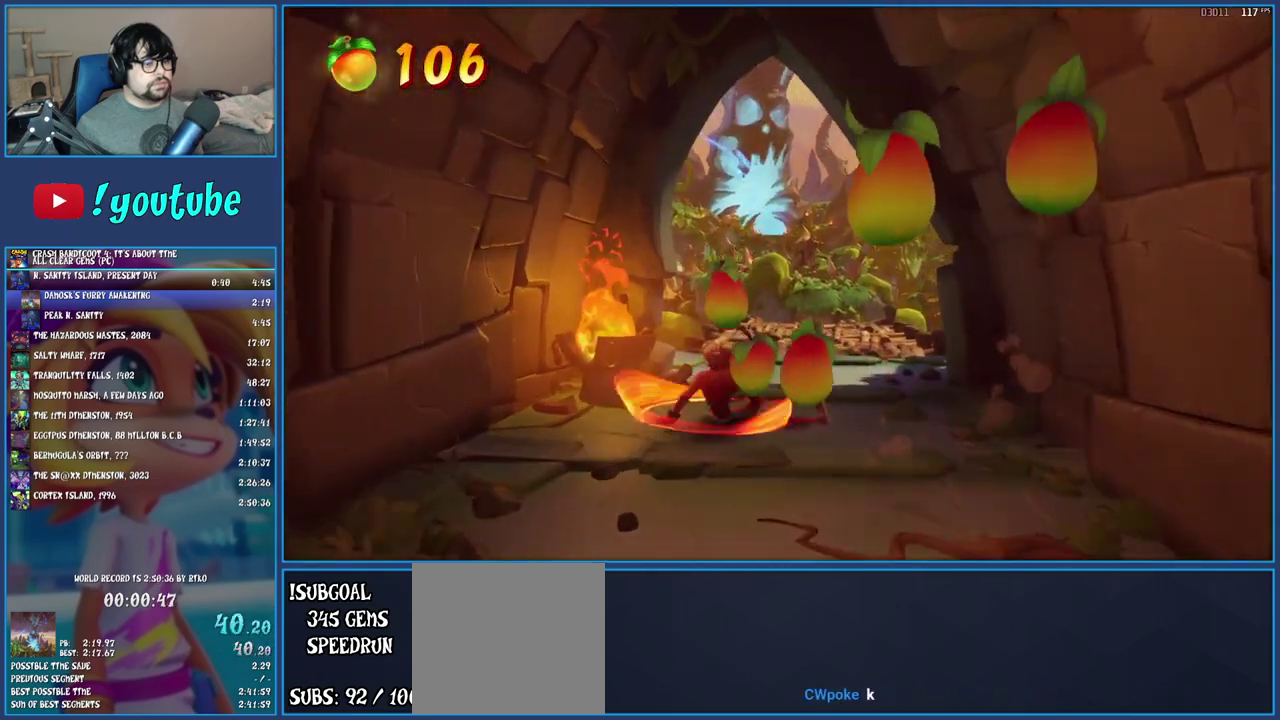
{"buttons": [], "left_stick": "up", "right_stick": "center", "events": [[67, "SQUARE", "up"], [150, "left_stick", "up-right"], [183, "R1", "down"], [250, "left_stick", "up"], [283, "R1", "up"], [350, "SQUARE", "down"], [467, "SQUARE", "up"]]}
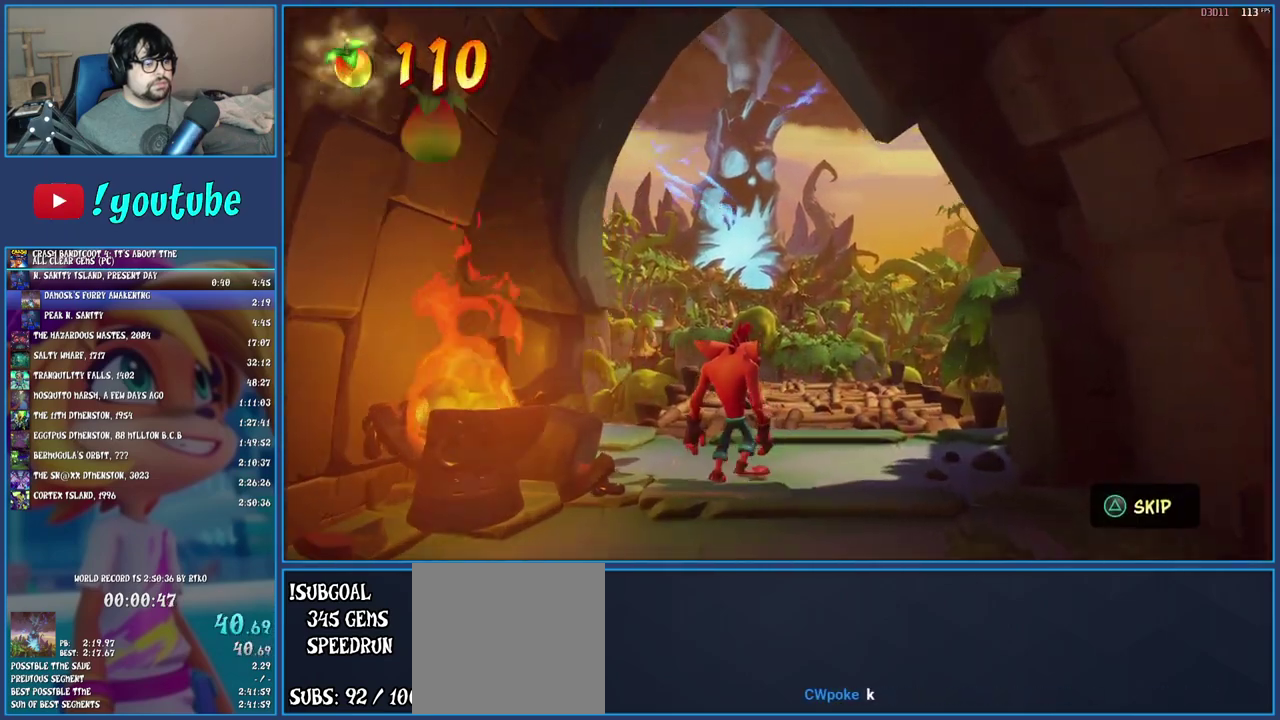
{"buttons": [], "left_stick": "center", "right_stick": "center", "events": [[33, "TRIANGLE", "down"], [133, "TRIANGLE", "up"], [200, "TRIANGLE", "down"], [233, "left_stick", "center"], [300, "TRIANGLE", "up"]]}
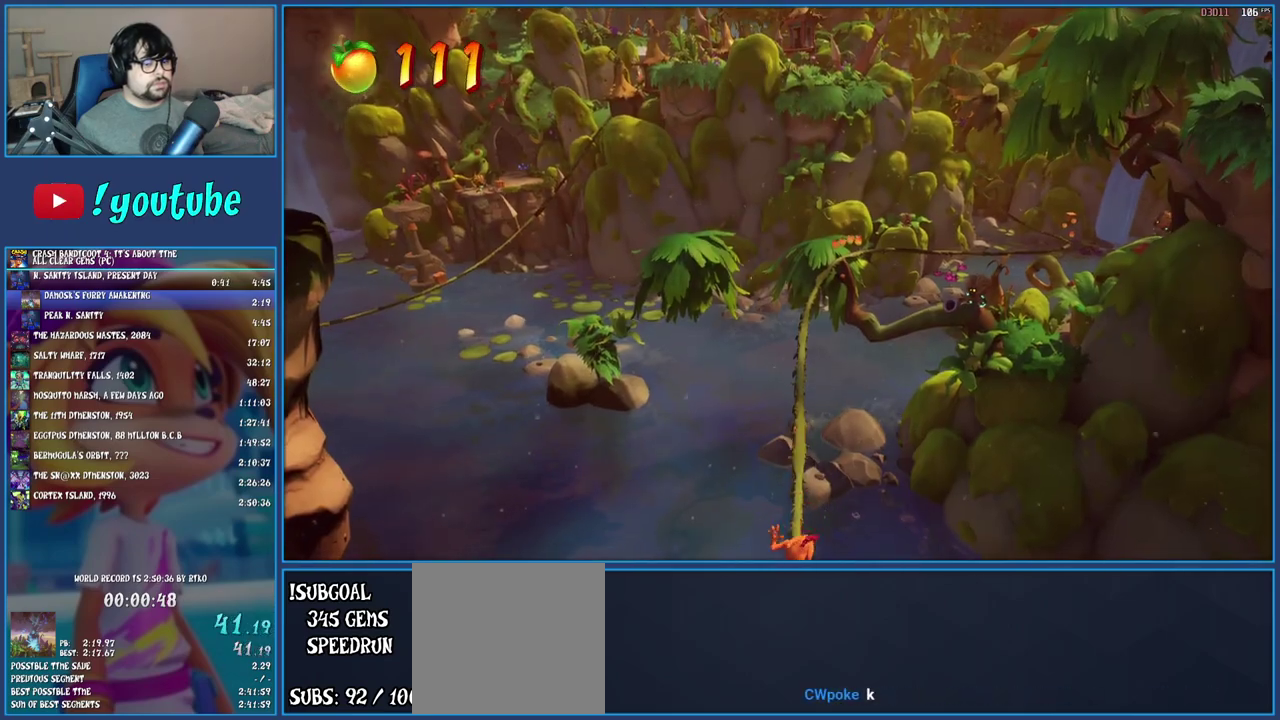
{"buttons": [], "left_stick": "right", "right_stick": "center", "events": [[133, "left_stick", "right"], [317, "left_stick", "left"], [467, "left_stick", "right"]]}
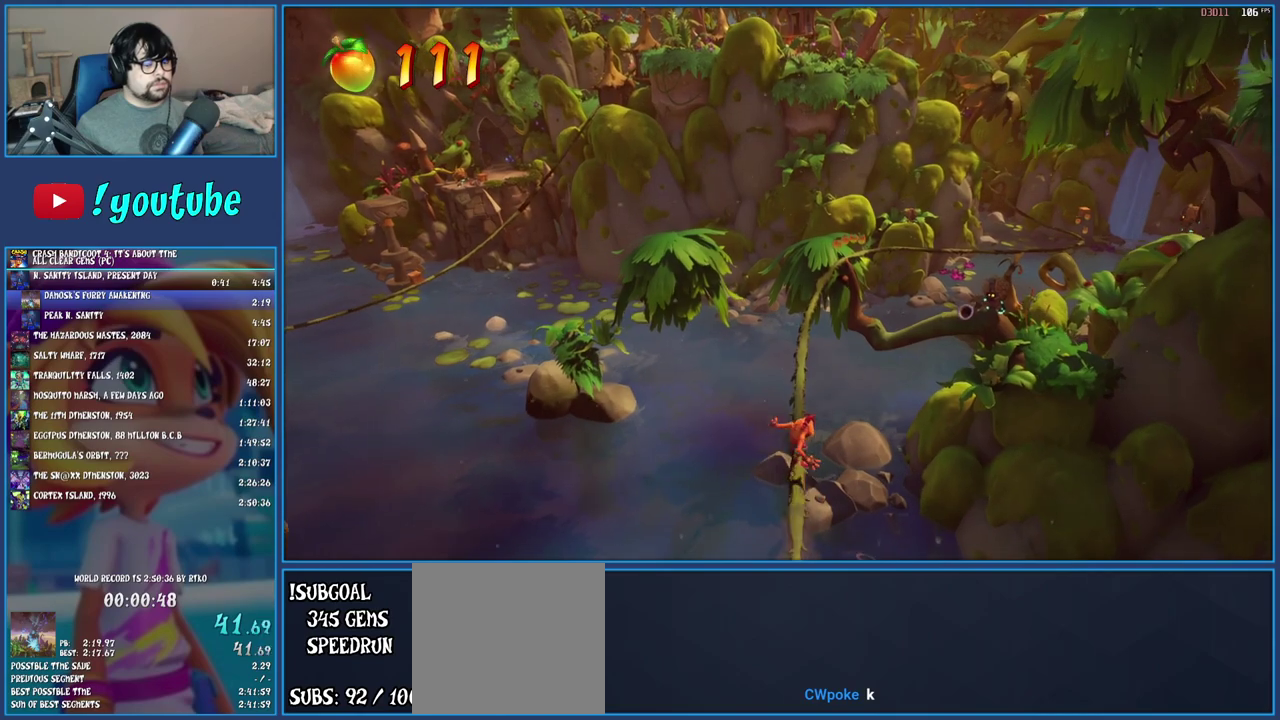
{"buttons": [], "left_stick": "right", "right_stick": "center", "events": [[133, "left_stick", "up-left"], [217, "left_stick", "right"], [333, "left_stick", "up-left"], [483, "left_stick", "right"]]}
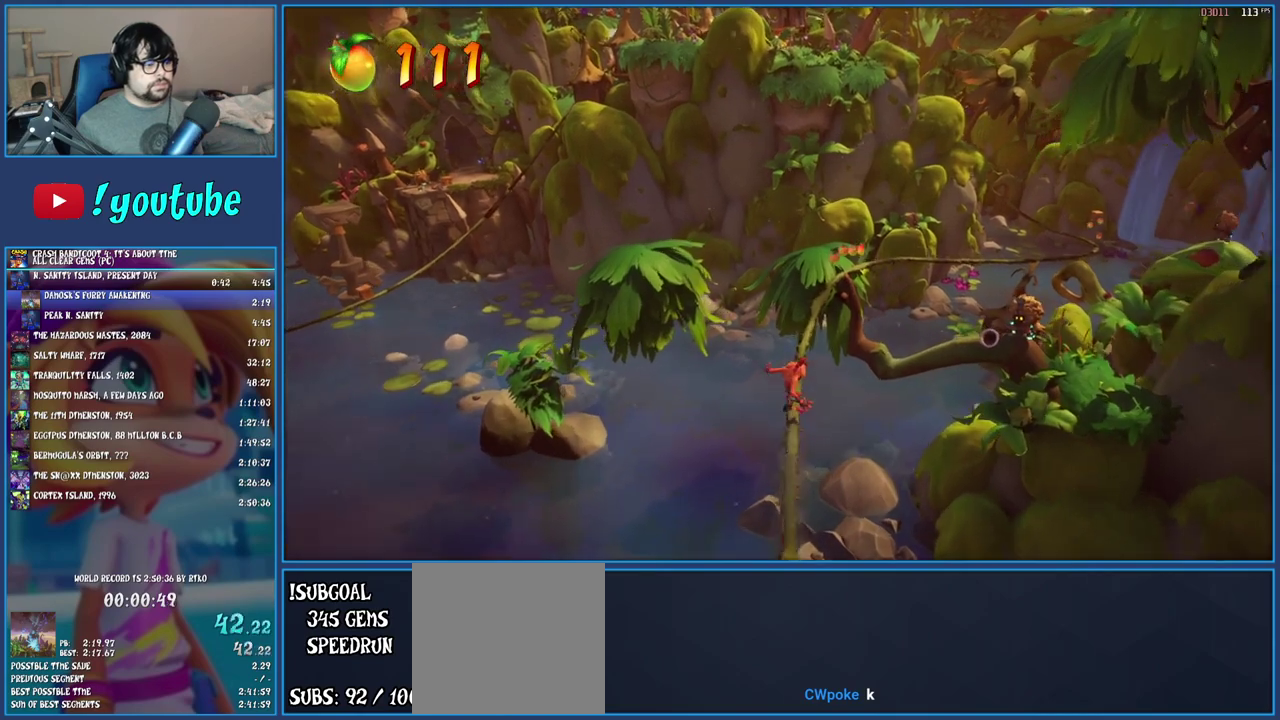
{"buttons": [], "left_stick": "center", "right_stick": "center", "events": [[100, "left_stick", "left"], [283, "left_stick", "center"]]}